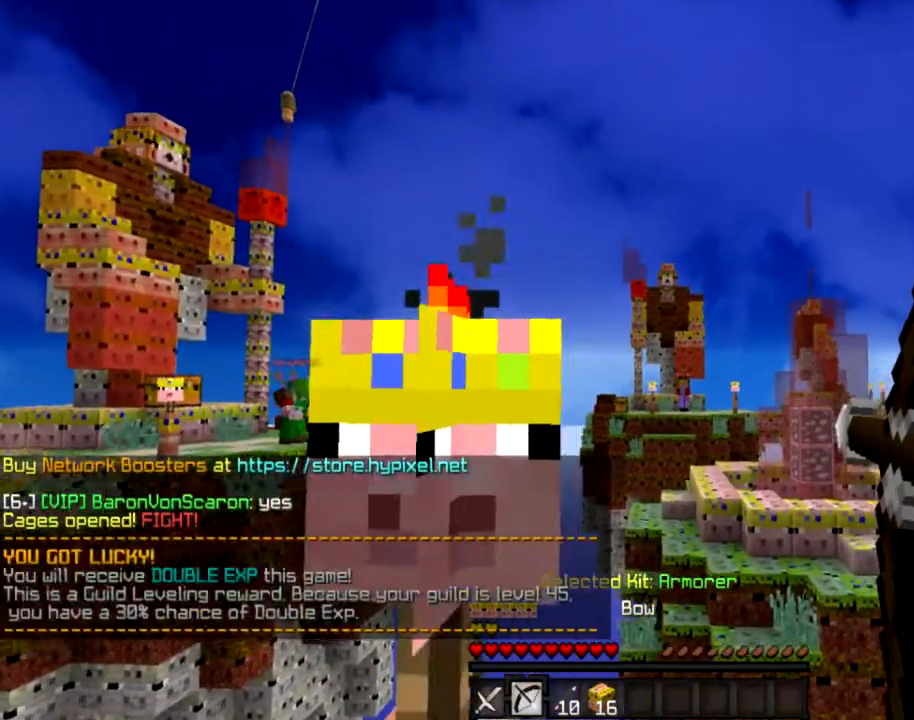
Gameplay with keyboard and mouse; each line is a JSON object with the keys and mouse buttons held at the frame after it. "events" lists presses ("down") and releases ("up") of "a", "d", "s", "space", "w", "mouse_left" and "mouse_right" between this image and that frame as [ms after this image, input, new state], when the widget could be followed in between. "mouse_left", "mouse_right" = the "left", "right" buttons of the "mouse" list. No other keys are recorded. Fast repeated clicks can show as one long hold. Mouse movement is not recorded.
{"keys": ["d", "w"], "mouse": [], "events": []}
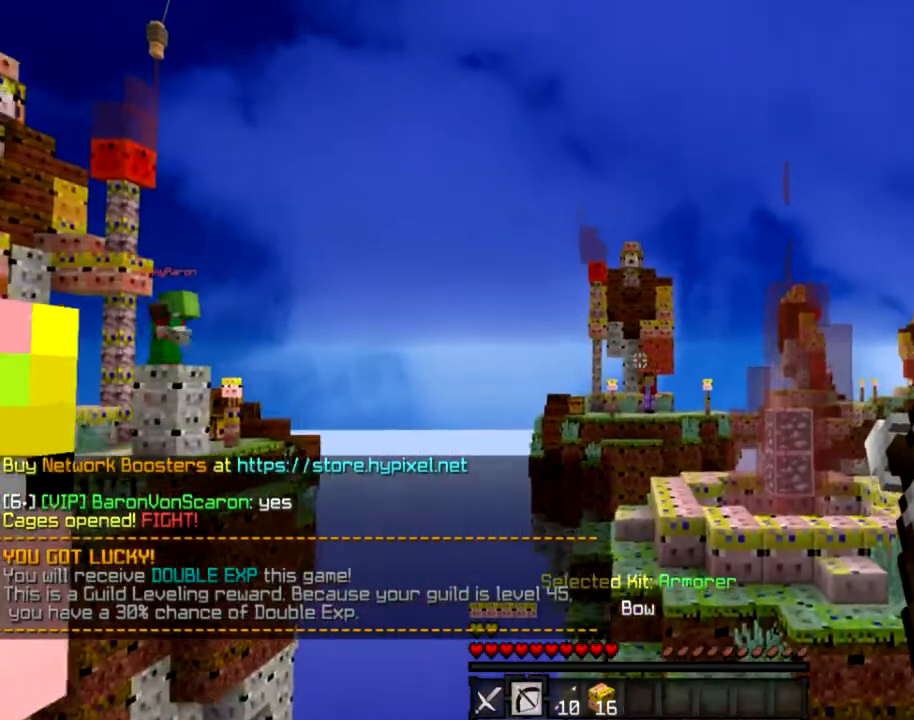
{"keys": [], "mouse": [], "events": [[100, "space", "down"], [200, "d", "up"], [300, "space", "up"], [333, "w", "up"], [433, "mouse_left", "down"], [433, "mouse_right", "down"], [500, "mouse_left", "up"], [500, "mouse_right", "up"]]}
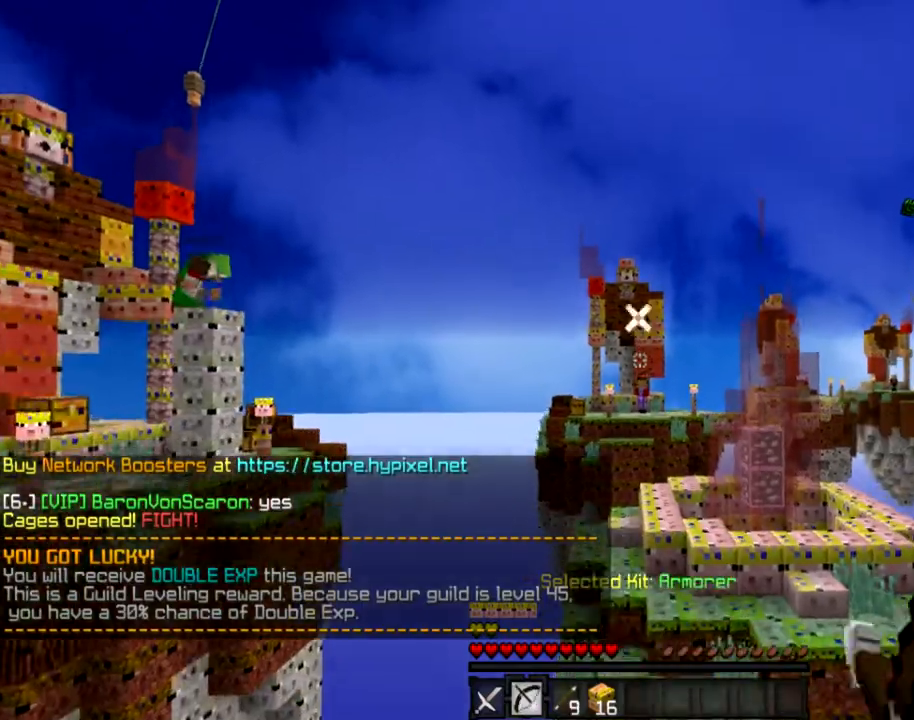
{"keys": ["s"], "mouse": [], "events": [[100, "s", "down"]]}
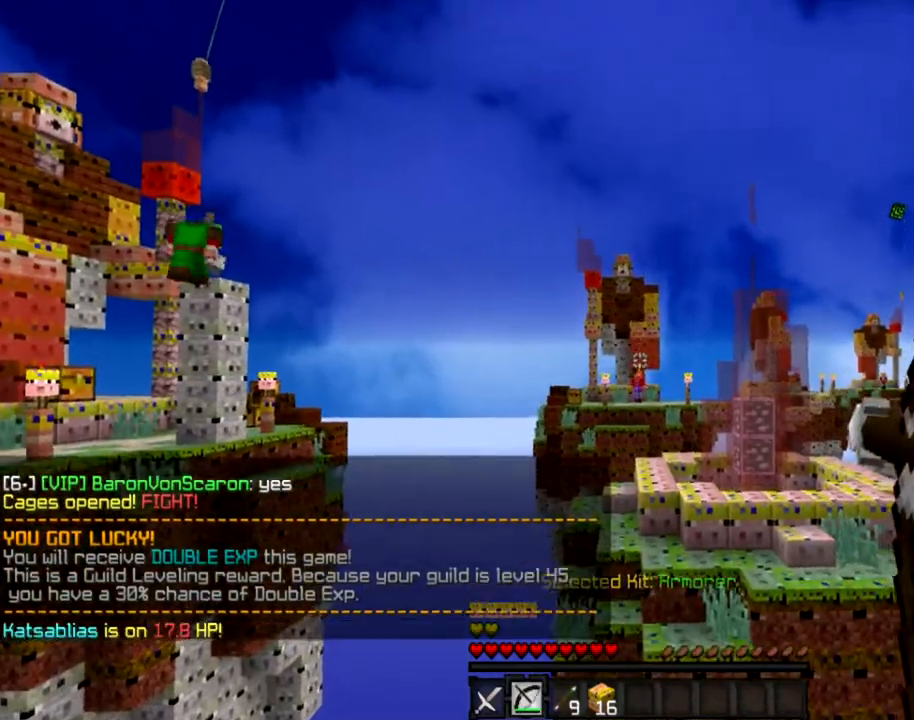
{"keys": ["s"], "mouse": [], "events": [[33, "space", "down"], [300, "space", "up"], [433, "mouse_left", "down"], [433, "mouse_right", "down"], [500, "mouse_left", "up"], [500, "mouse_right", "up"]]}
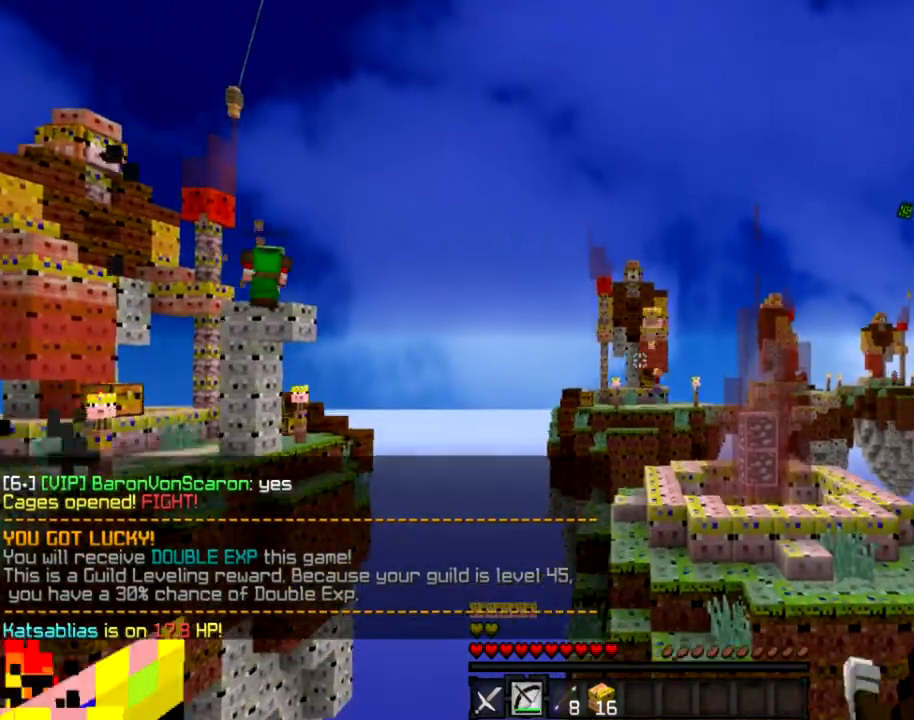
{"keys": ["s"], "mouse": [], "events": []}
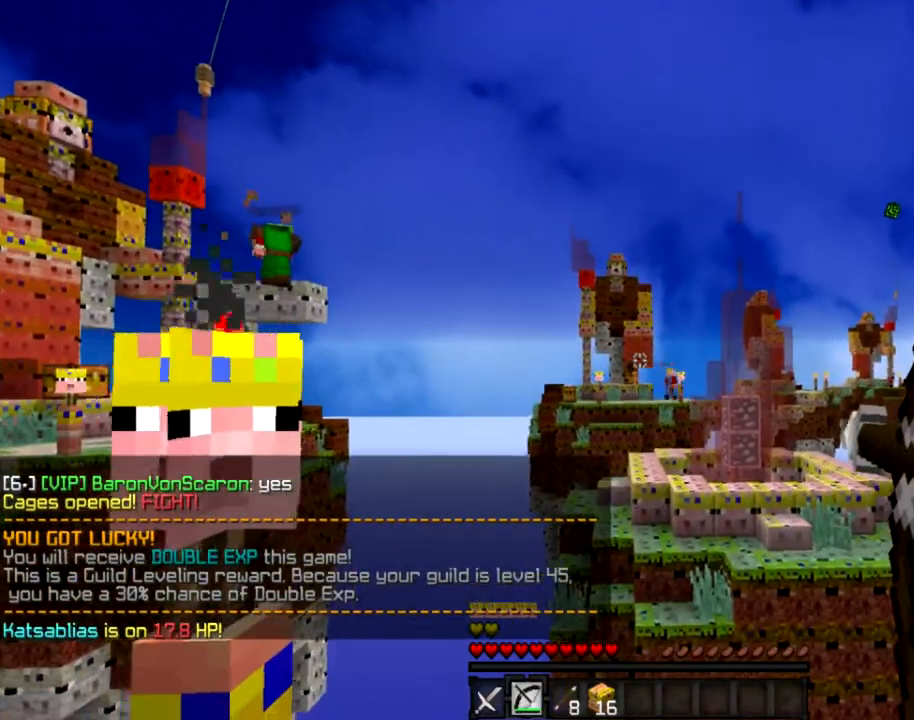
{"keys": ["s"], "mouse": [], "events": [[33, "space", "down"], [300, "space", "up"]]}
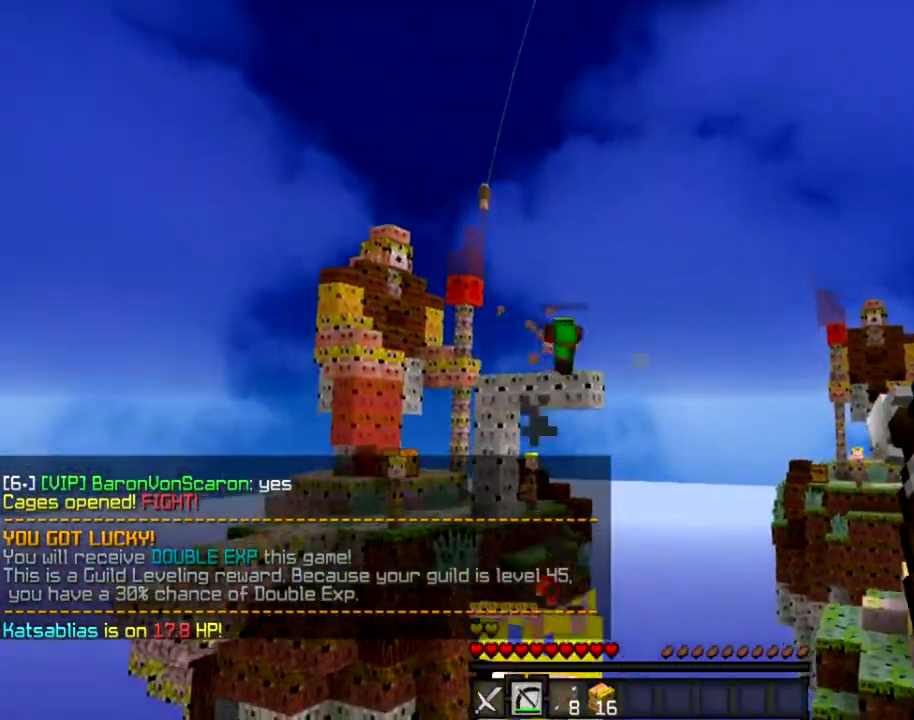
{"keys": ["d", "s"], "mouse": [], "events": [[133, "d", "down"], [234, "d", "up"], [400, "a", "down"], [501, "a", "up"], [501, "d", "down"]]}
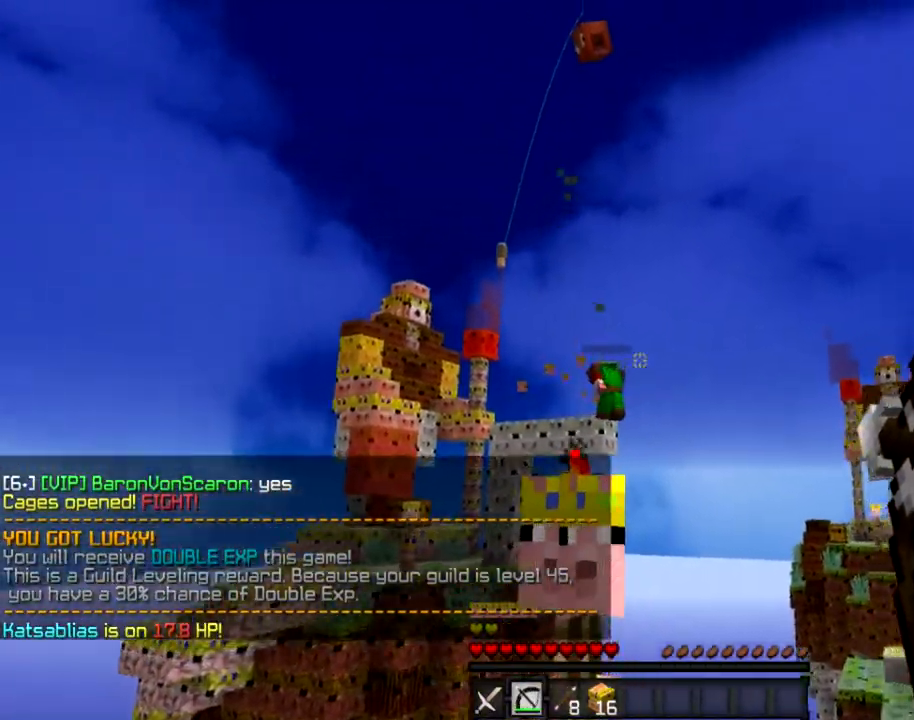
{"keys": ["s"], "mouse": [], "events": [[200, "mouse_left", "down"], [200, "mouse_right", "down"], [233, "mouse_left", "up"], [233, "mouse_right", "up"], [333, "d", "up"]]}
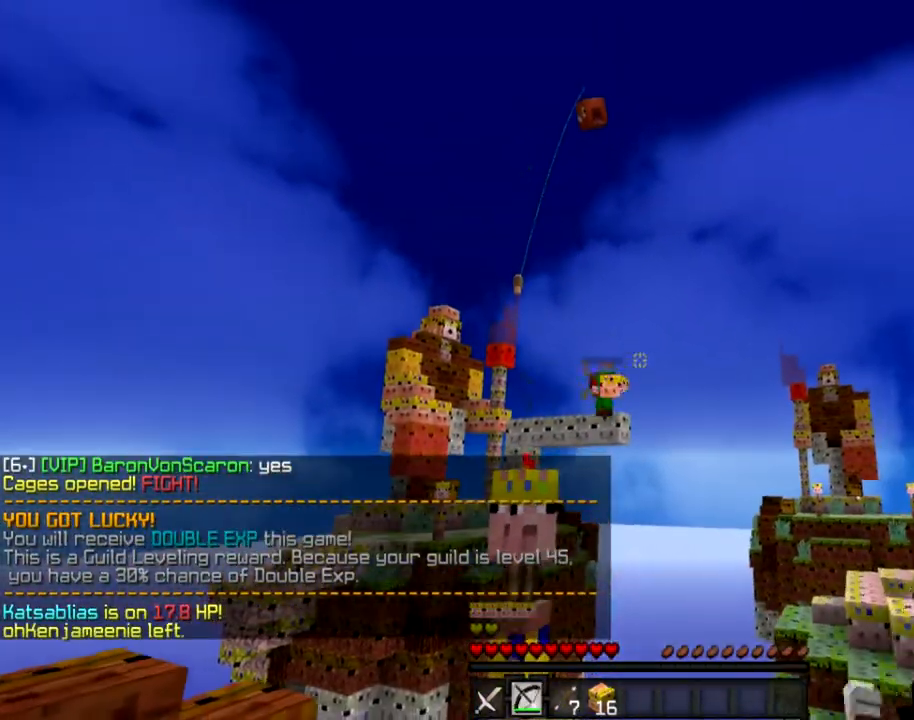
{"keys": [], "mouse": [], "events": [[100, "a", "down"], [367, "a", "up"], [467, "s", "up"]]}
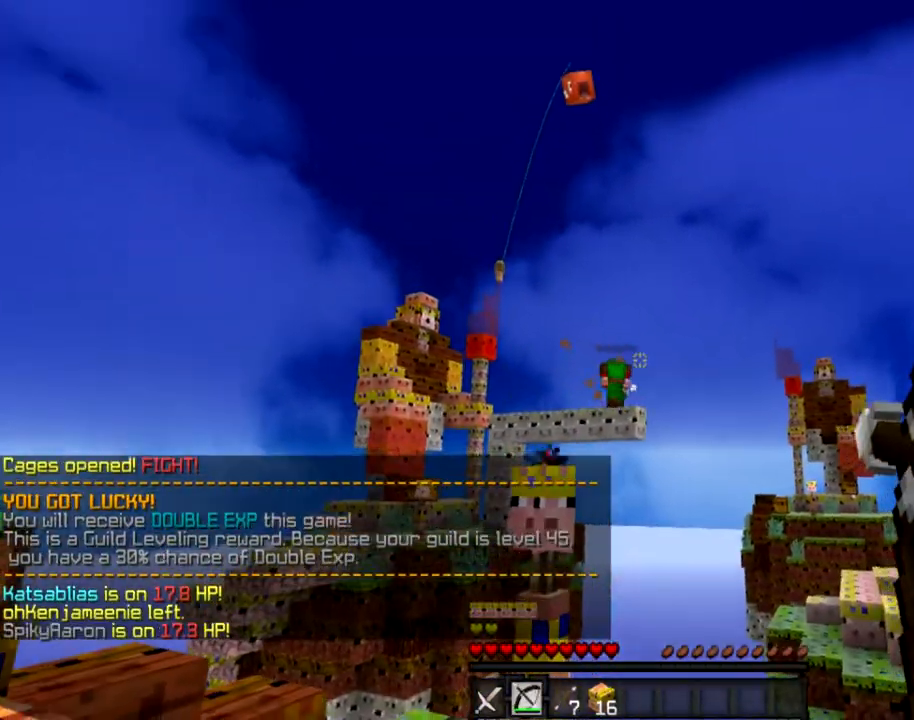
{"keys": ["w"], "mouse": [], "events": [[133, "w", "down"]]}
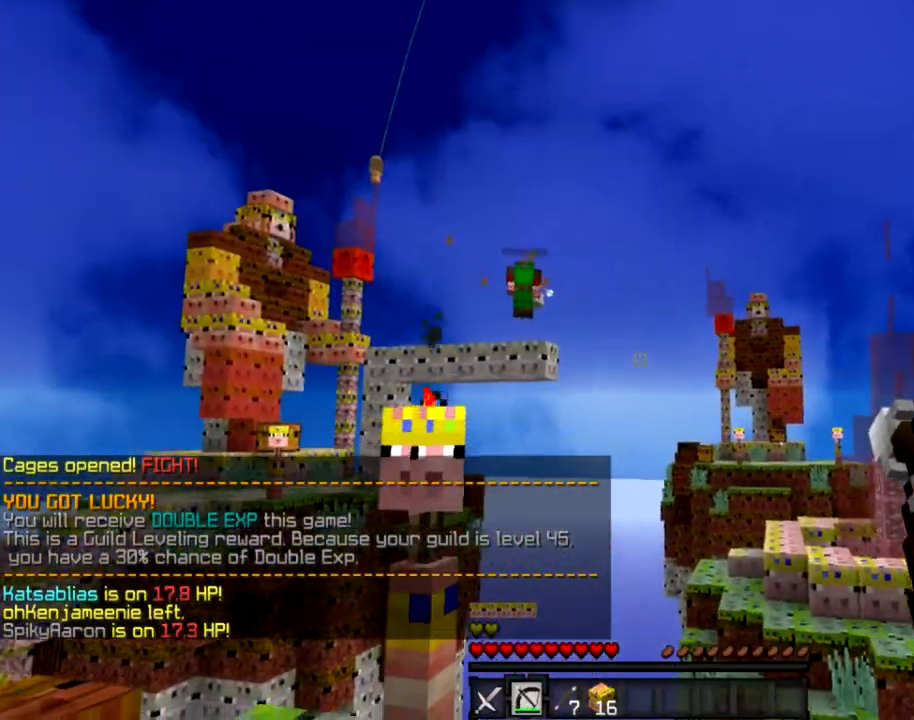
{"keys": ["w"], "mouse": [], "events": []}
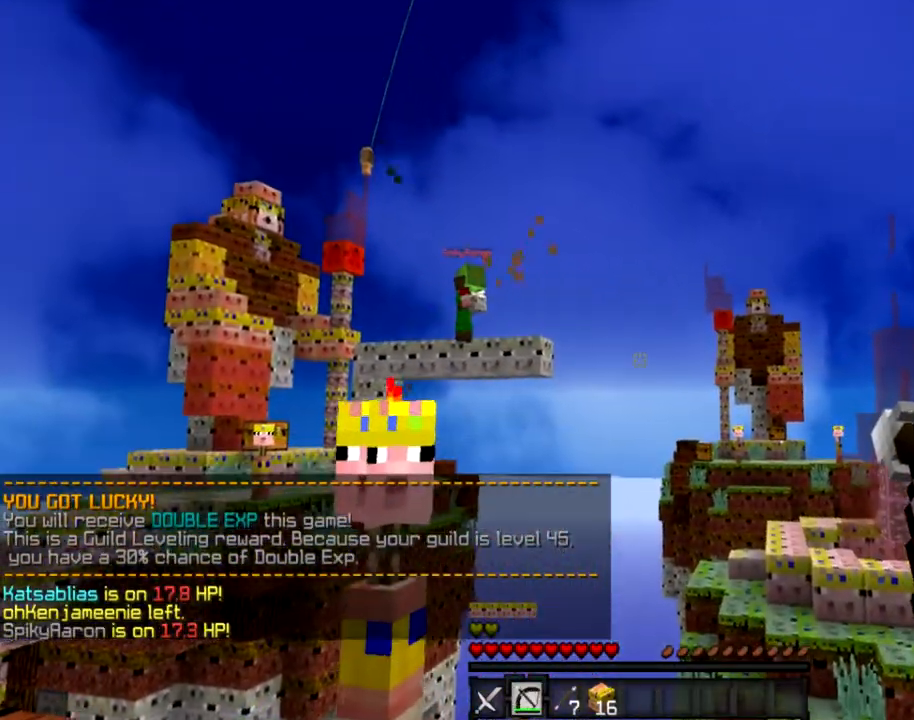
{"keys": ["a", "w"], "mouse": [], "events": [[300, "a", "down"]]}
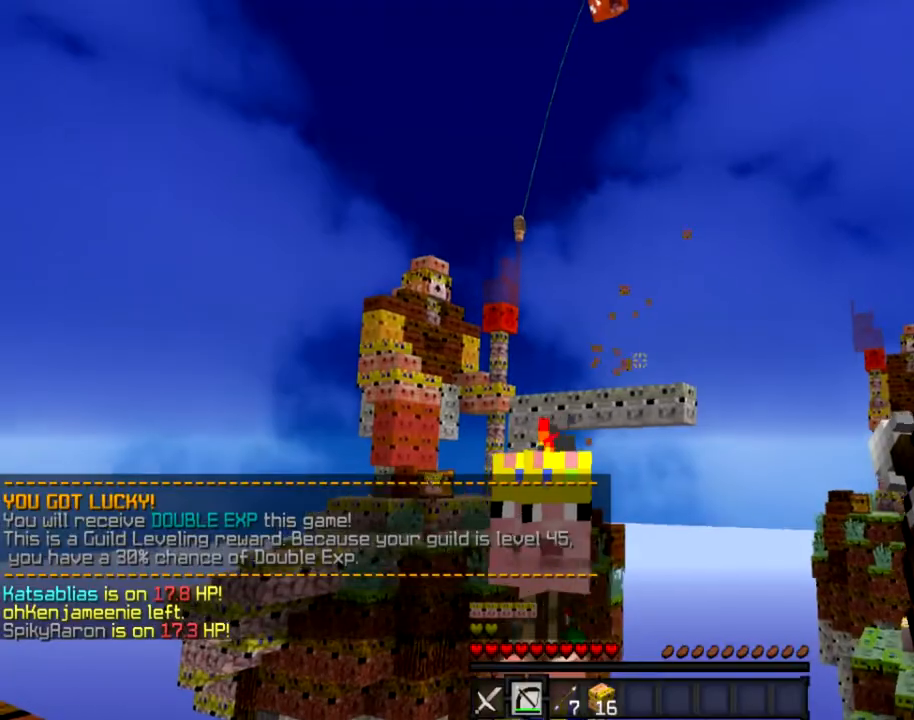
{"keys": ["d"], "mouse": [], "events": [[67, "w", "up"], [334, "d", "down"], [400, "a", "up"]]}
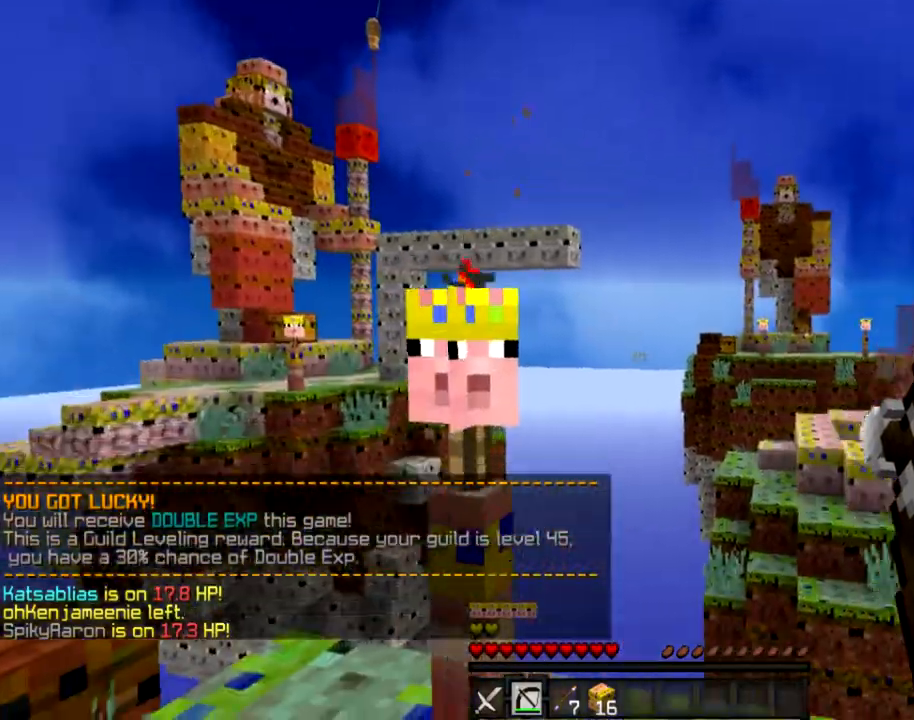
{"keys": ["d", "w"], "mouse": [], "events": [[100, "w", "down"]]}
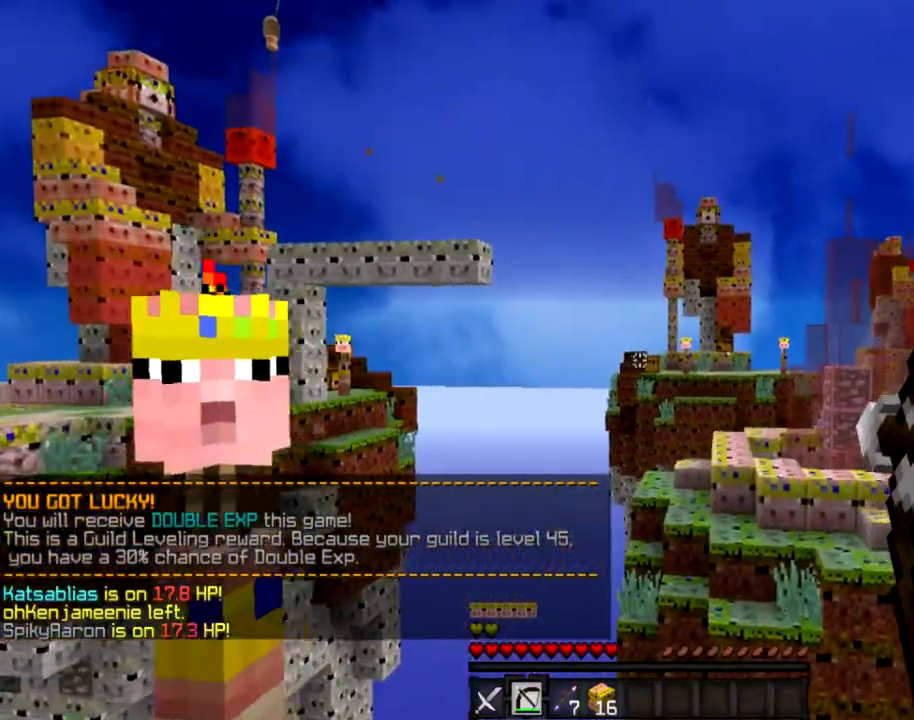
{"keys": ["w"], "mouse": [], "events": [[434, "d", "up"]]}
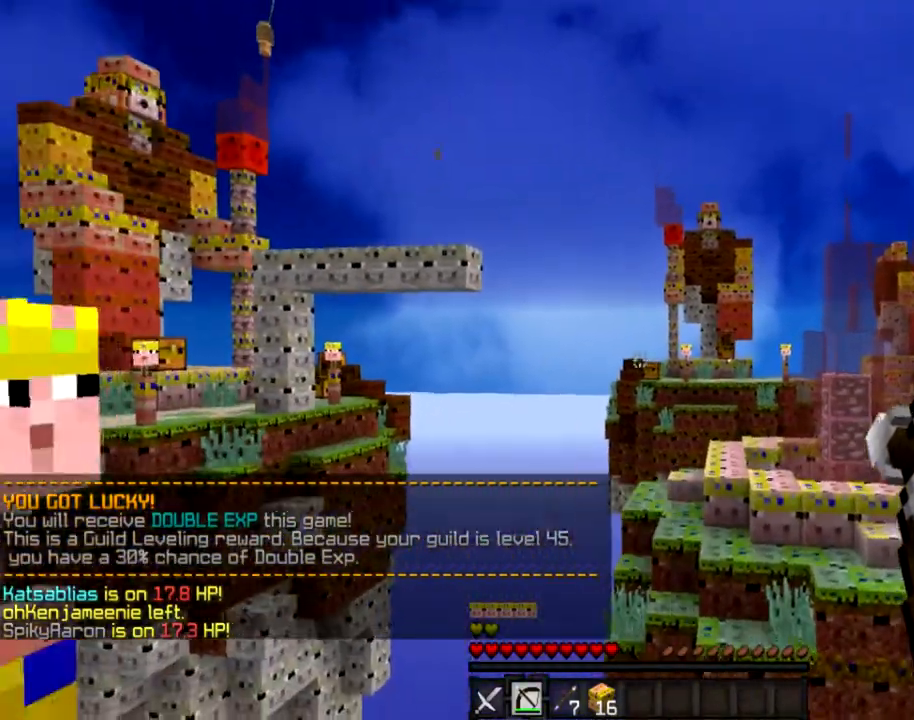
{"keys": [], "mouse": [], "events": [[266, "w", "up"]]}
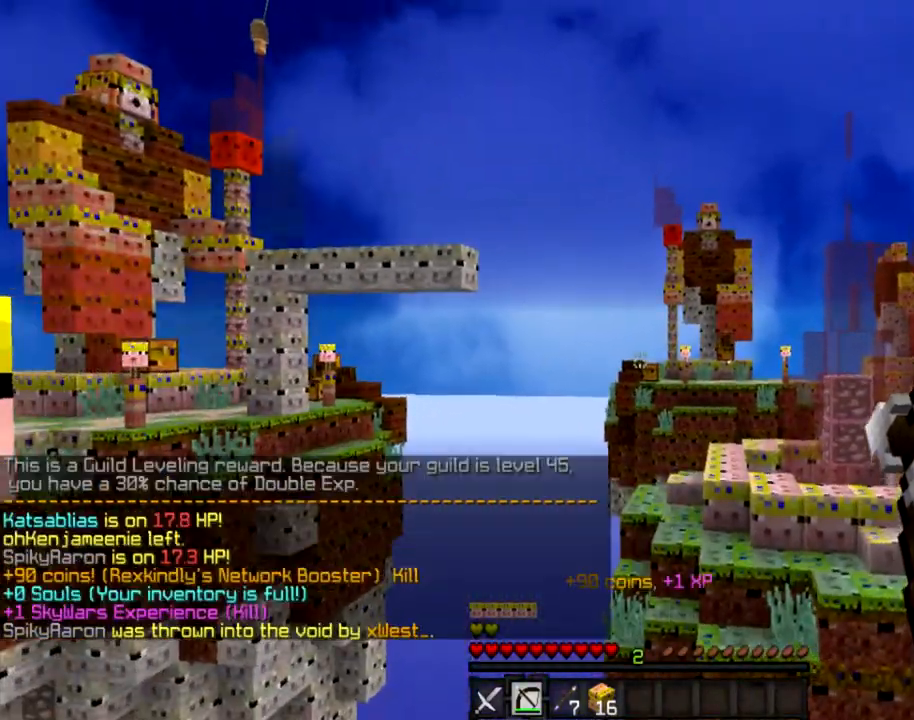
{"keys": [], "mouse": [], "events": []}
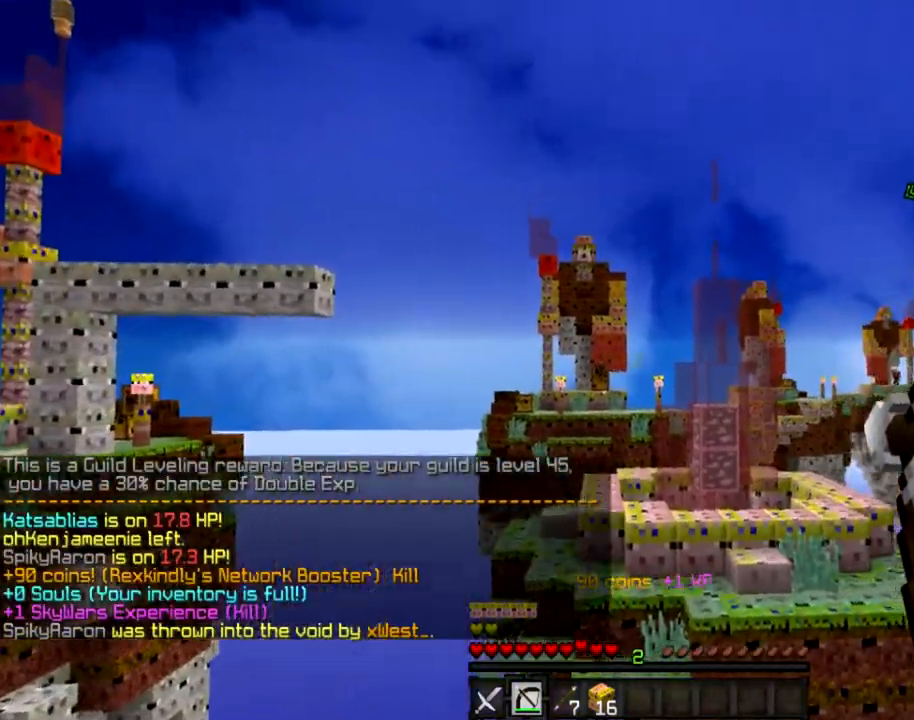
{"keys": ["space"], "mouse": [], "events": [[467, "space", "down"]]}
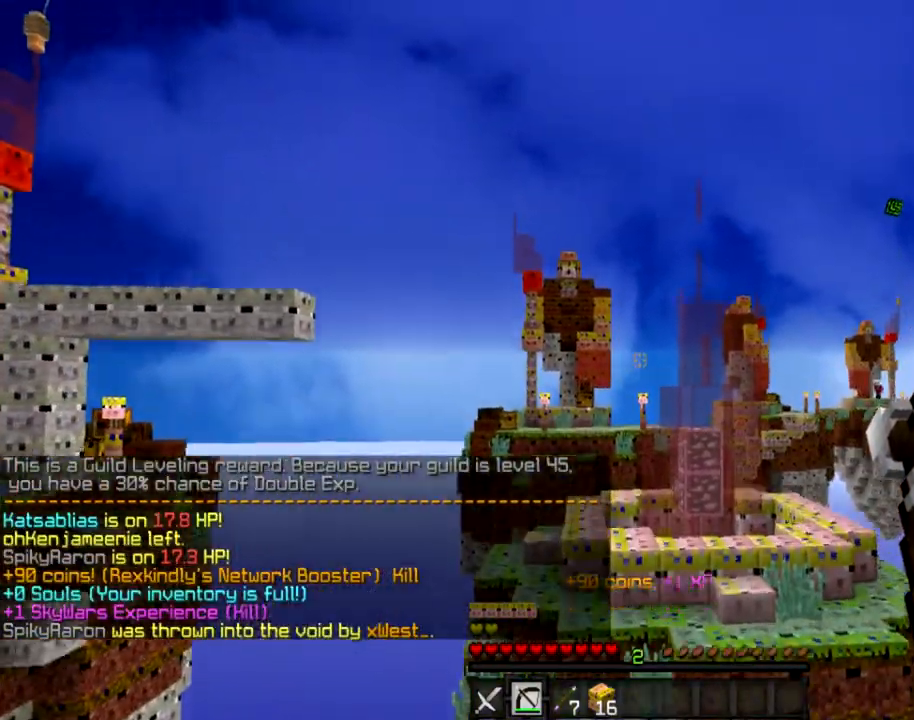
{"keys": [], "mouse": [], "events": [[167, "space", "up"]]}
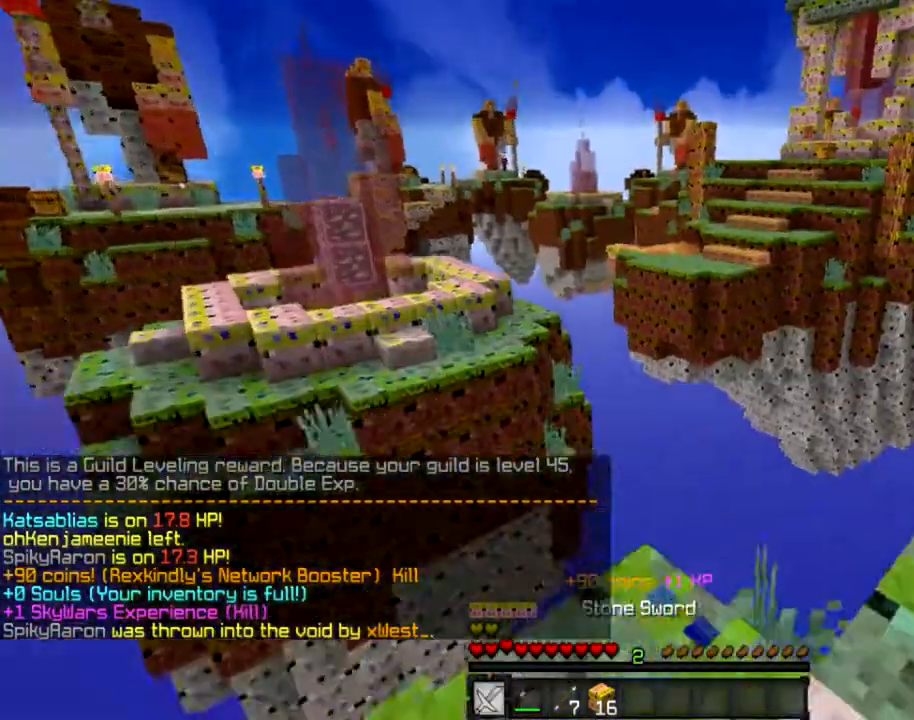
{"keys": [], "mouse": [], "events": [[166, "mouse_left", "down"], [233, "mouse_left", "up"]]}
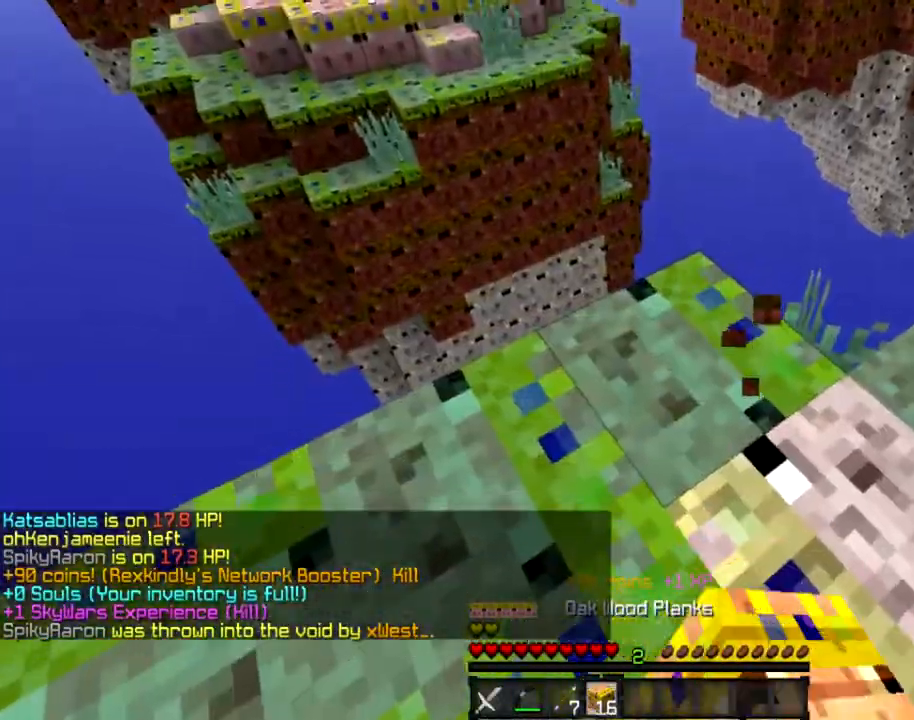
{"keys": ["s"], "mouse": [], "events": [[134, "mouse_right", "down"], [167, "d", "down"], [167, "mouse_right", "up"], [267, "s", "down"], [367, "mouse_right", "down"], [400, "d", "up"], [400, "mouse_right", "up"]]}
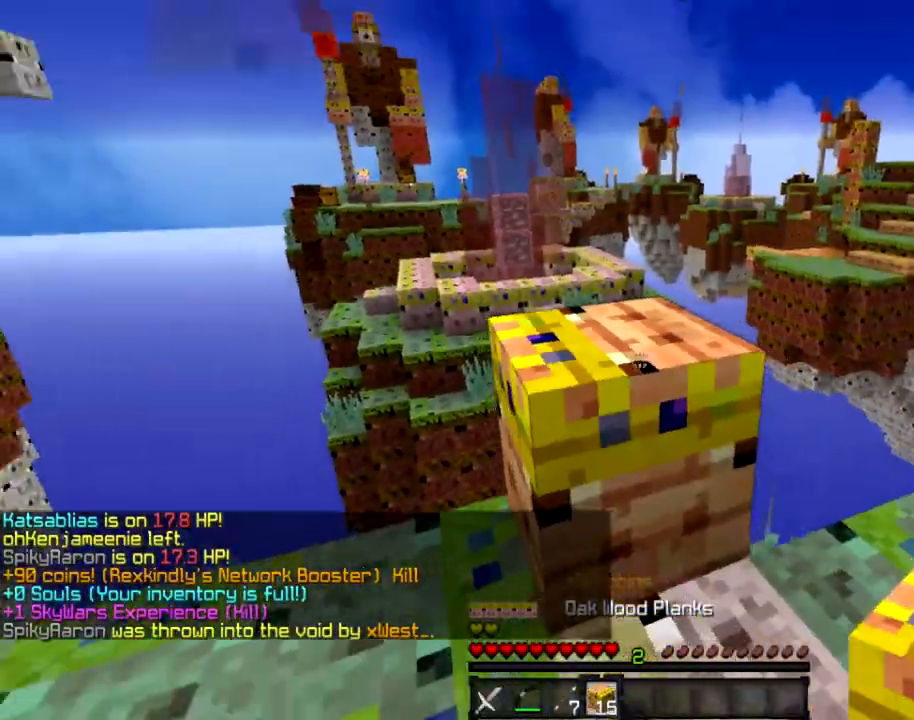
{"keys": ["space", "w"], "mouse": [], "events": [[200, "s", "up"], [266, "w", "down"], [467, "space", "down"]]}
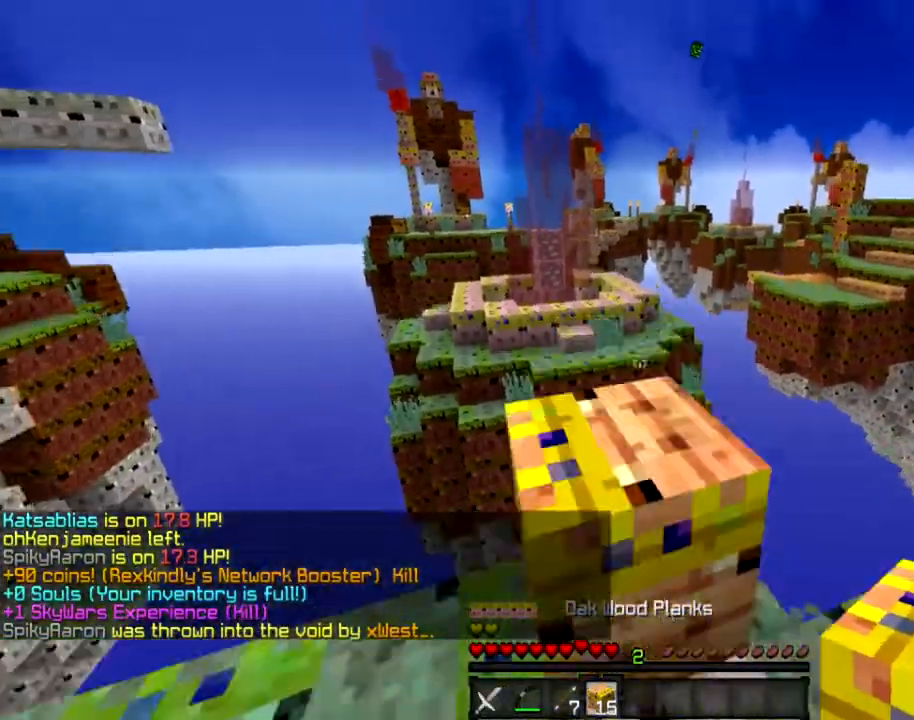
{"keys": ["a", "s"], "mouse": [], "events": [[67, "a", "down"], [167, "space", "up"], [234, "w", "up"], [334, "mouse_left", "down"], [367, "mouse_left", "up"], [367, "s", "down"]]}